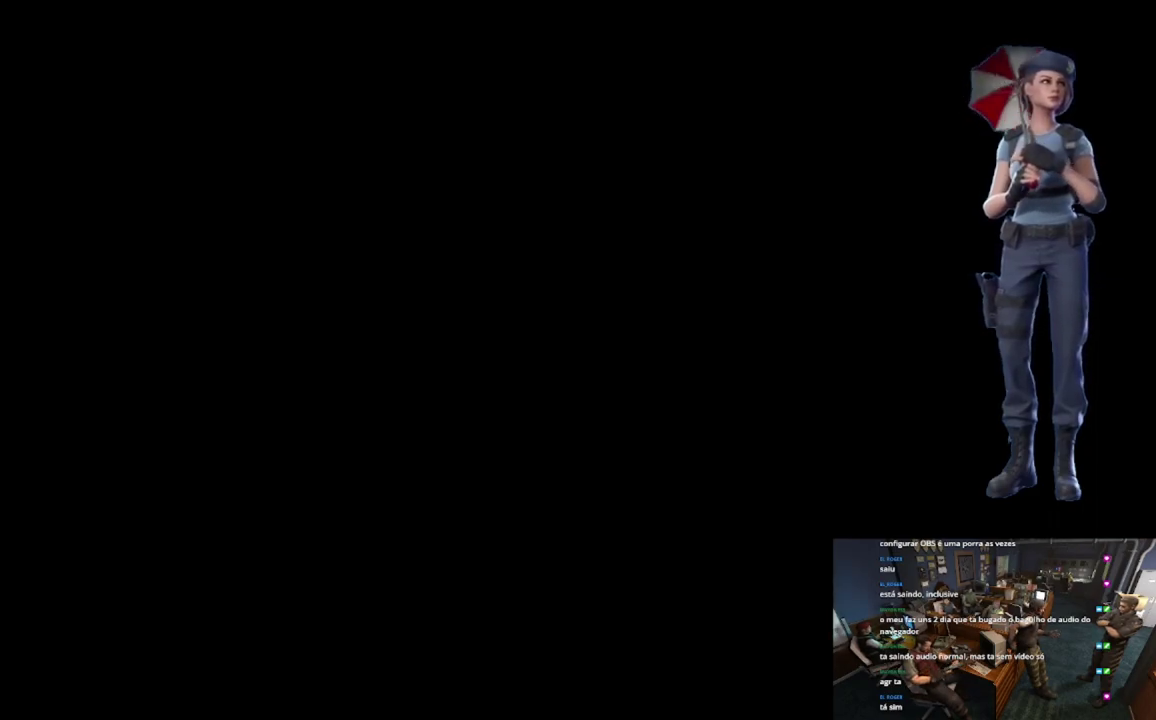
Gameplay with a controller (Xbox layout); each line is a JSON object with the inputs held at the frame after it. "events" lists button and stick changes between this image and that frame as [ms after this image, input, new state], when the widget could be followed in between.
{"buttons": ["L1"], "left_stick": "center", "right_stick": "center", "events": [[200, "L1", "down"]]}
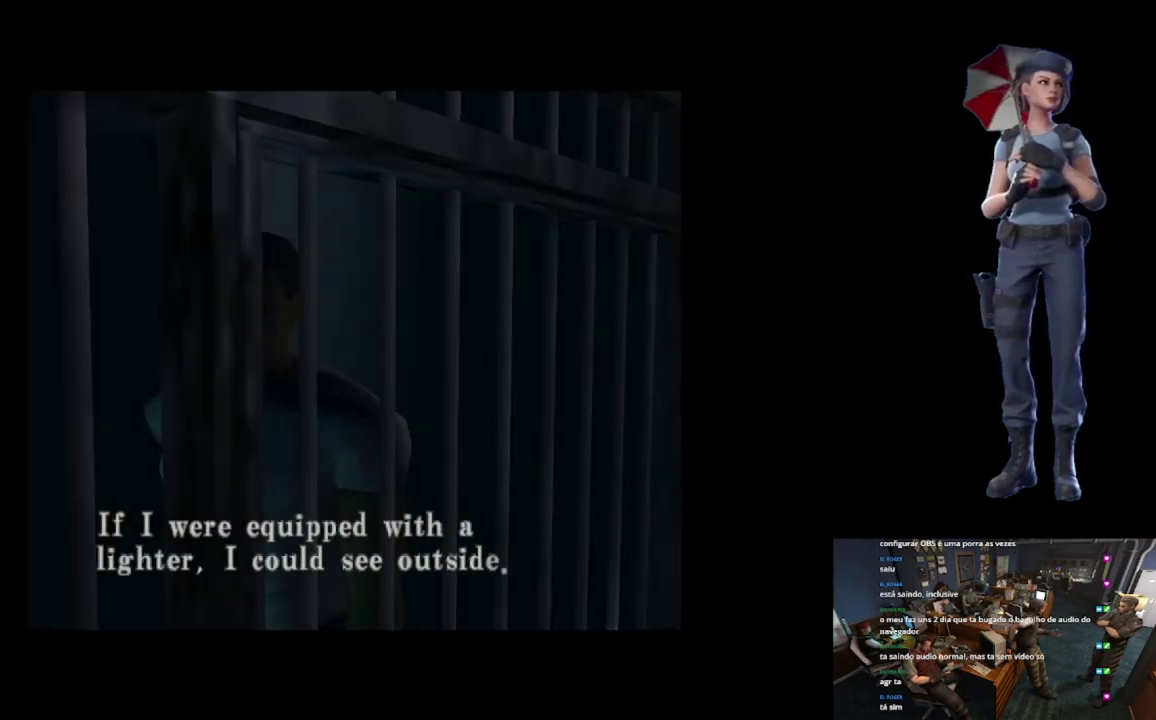
{"buttons": [], "left_stick": "center", "right_stick": "center", "events": [[117, "L1", "up"], [117, "START", "down"], [417, "START", "up"]]}
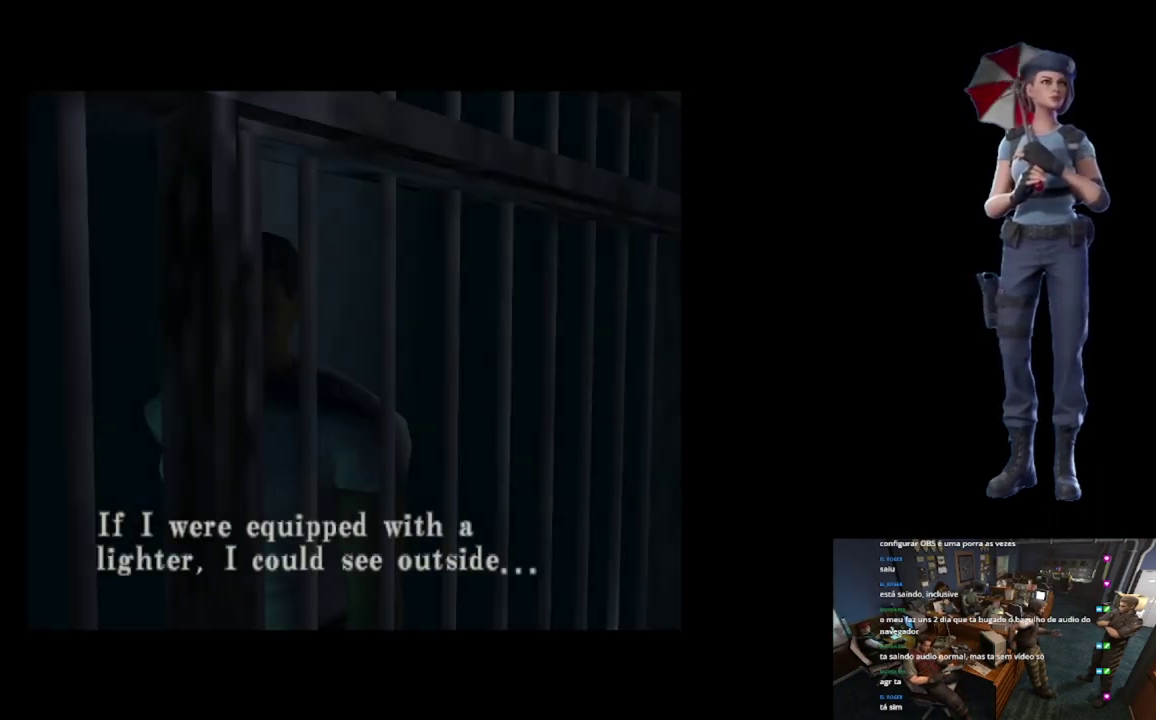
{"buttons": [], "left_stick": "center", "right_stick": "center", "events": [[67, "A", "down"], [418, "A", "up"]]}
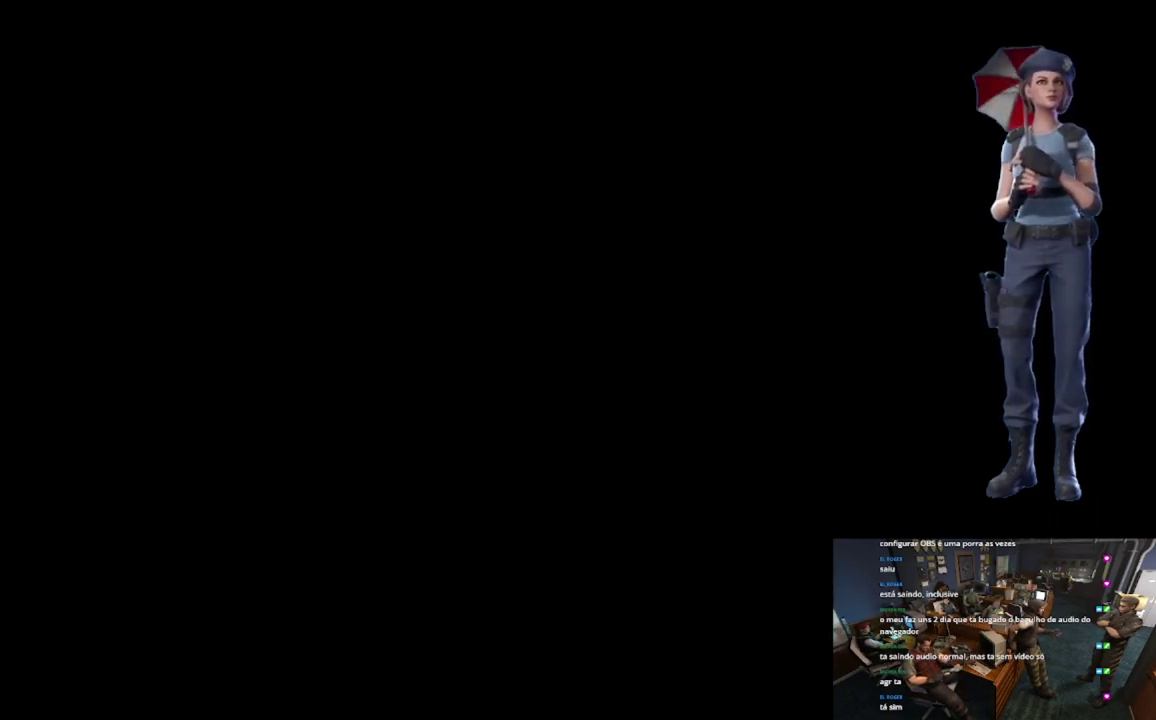
{"buttons": ["L1"], "left_stick": "center", "right_stick": "center", "events": [[434, "L1", "down"]]}
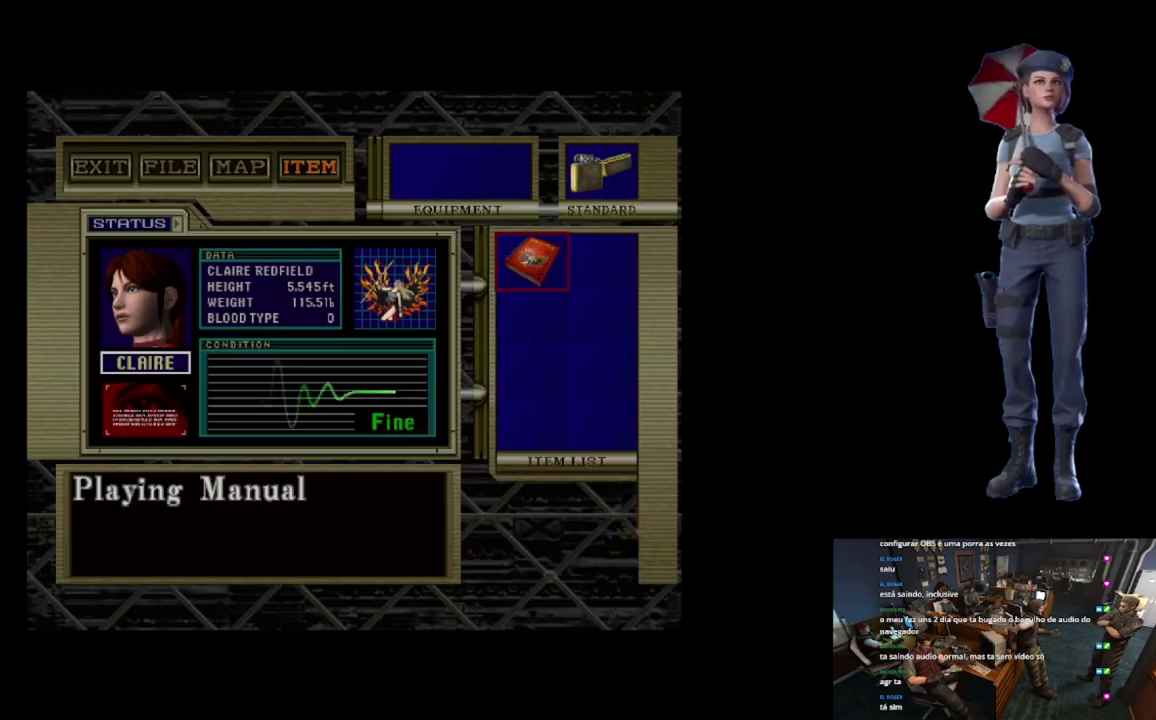
{"buttons": [], "left_stick": "center", "right_stick": "center", "events": [[83, "L1", "up"]]}
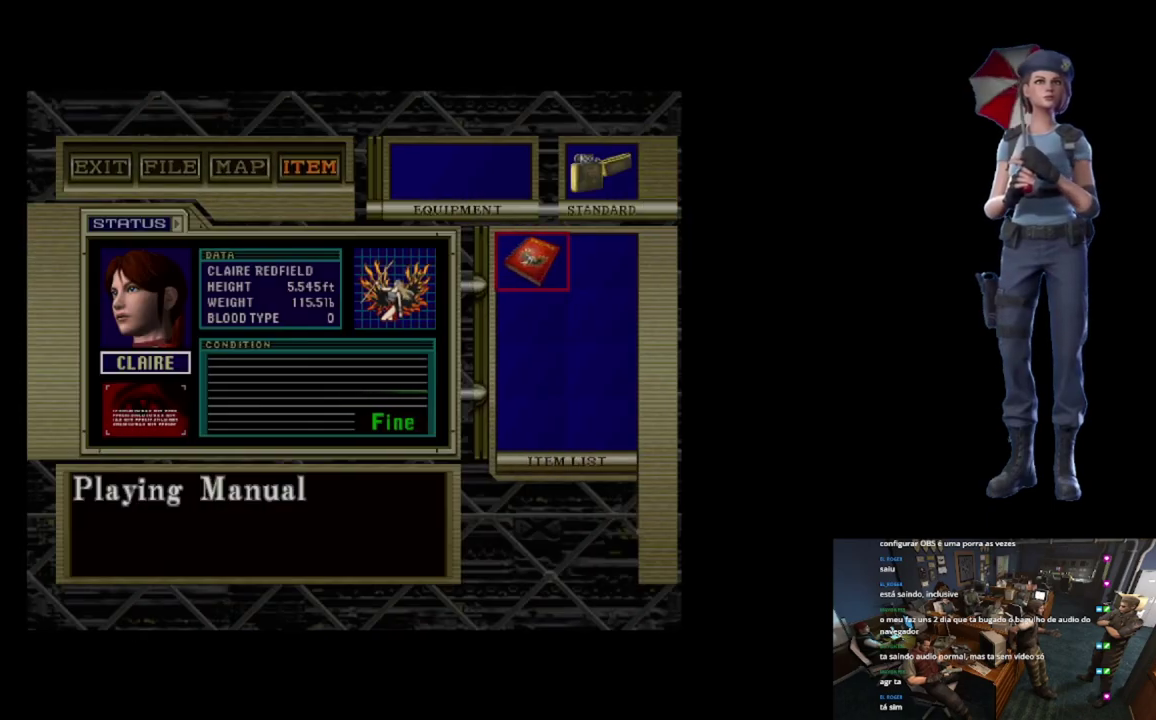
{"buttons": ["A"], "left_stick": "center", "right_stick": "center", "events": [[234, "DPAD_UP", "down"], [334, "DPAD_UP", "up"], [484, "A", "down"]]}
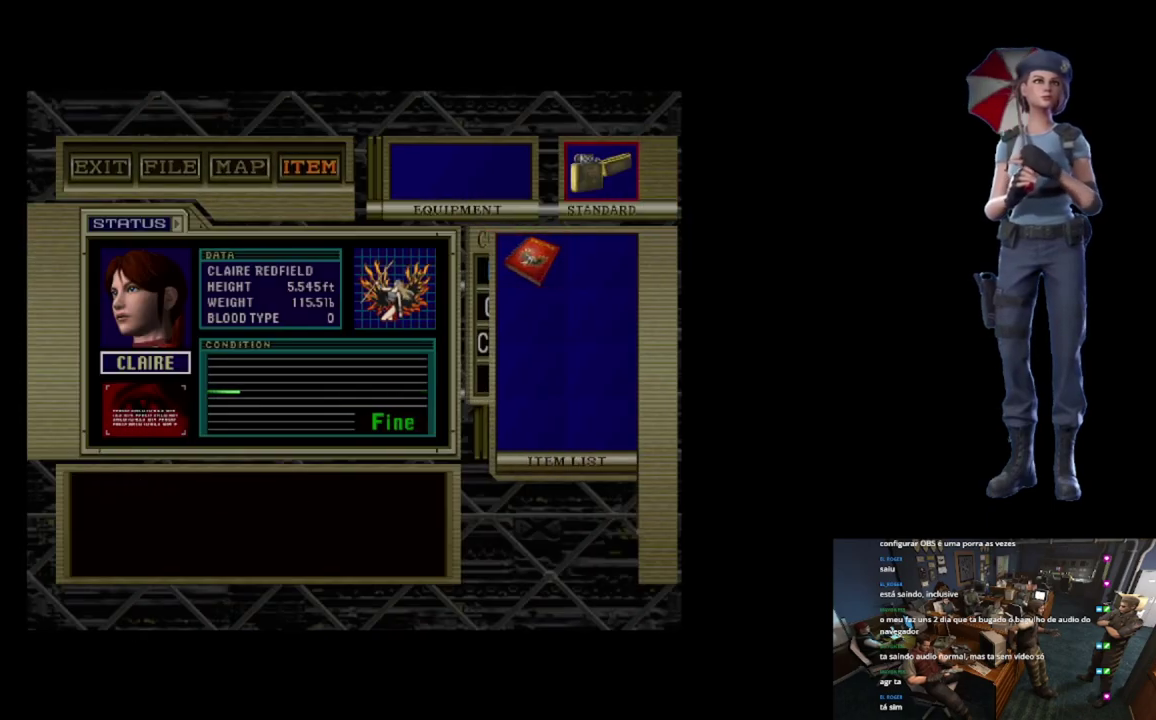
{"buttons": [], "left_stick": "center", "right_stick": "center", "events": [[84, "A", "up"], [184, "A", "down"], [501, "A", "up"]]}
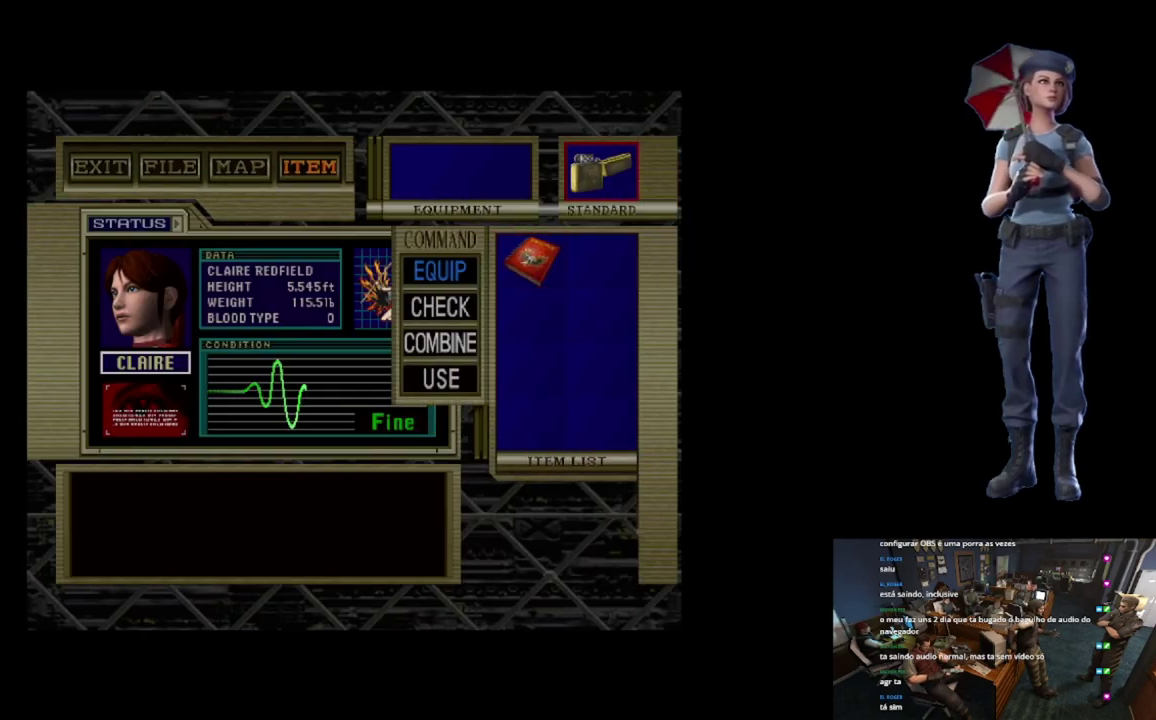
{"buttons": [], "left_stick": "center", "right_stick": "center", "events": [[67, "A", "down"], [384, "A", "up"]]}
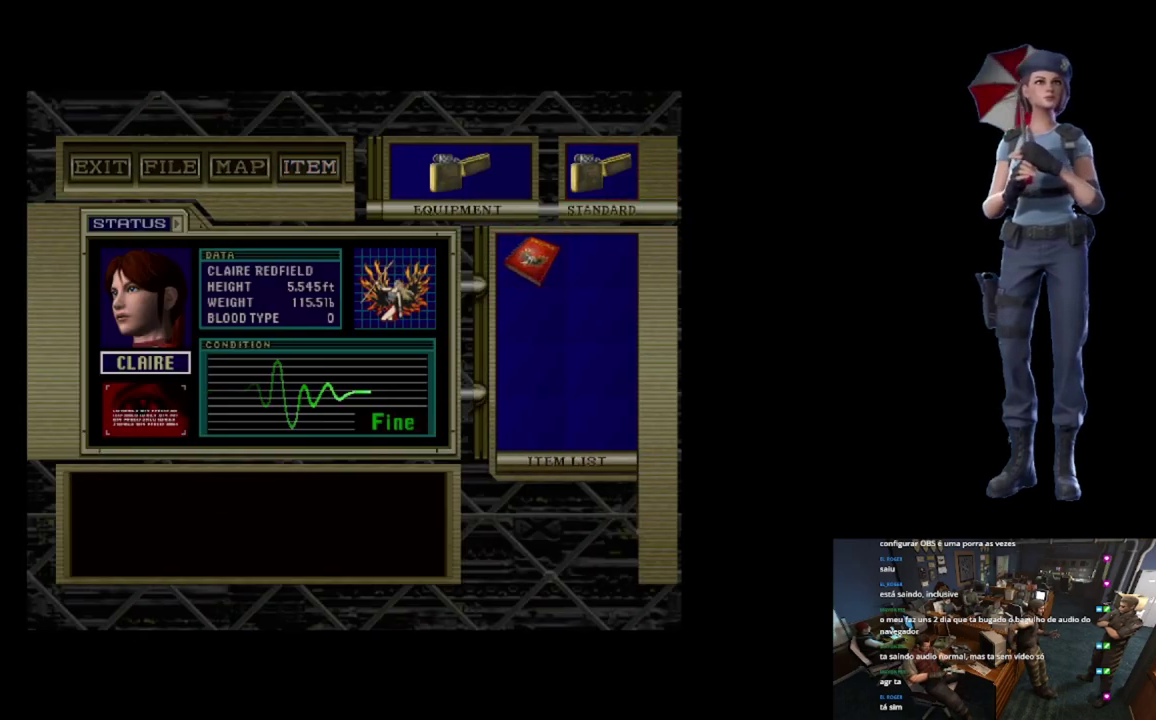
{"buttons": ["X"], "left_stick": "center", "right_stick": "center", "events": [[16, "X", "down"], [133, "X", "up"], [216, "X", "down"], [350, "X", "up"], [433, "X", "down"]]}
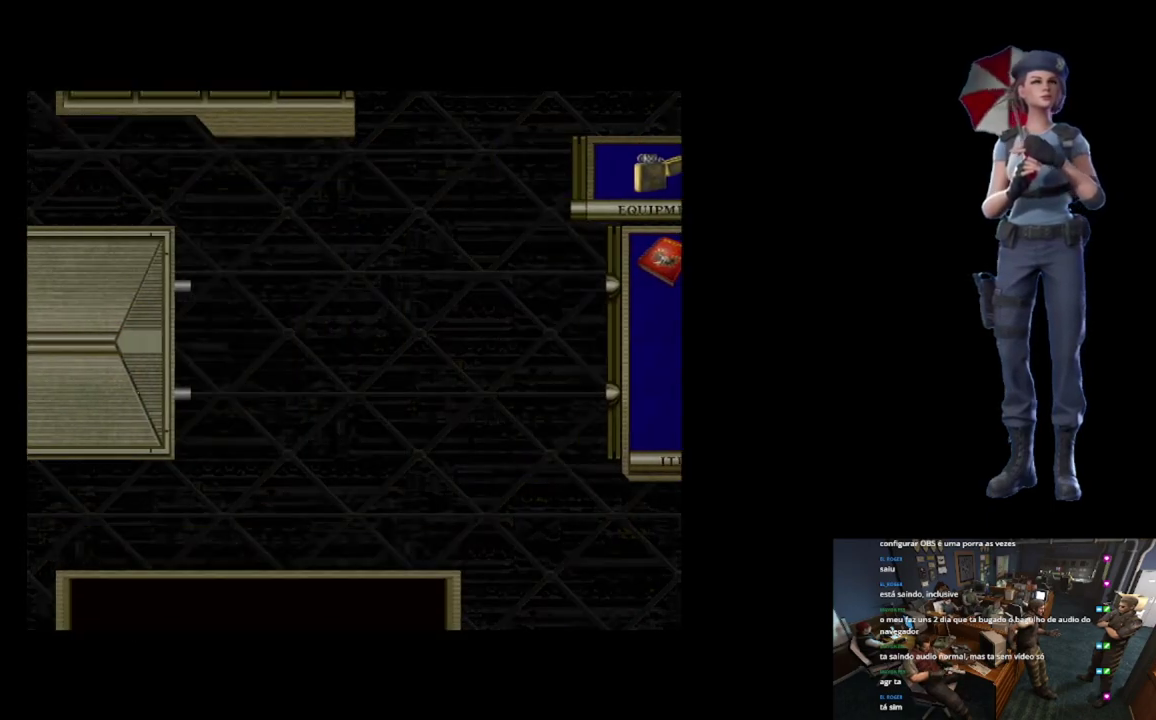
{"buttons": ["L1"], "left_stick": "center", "right_stick": "center", "events": [[267, "X", "up"], [384, "L1", "down"]]}
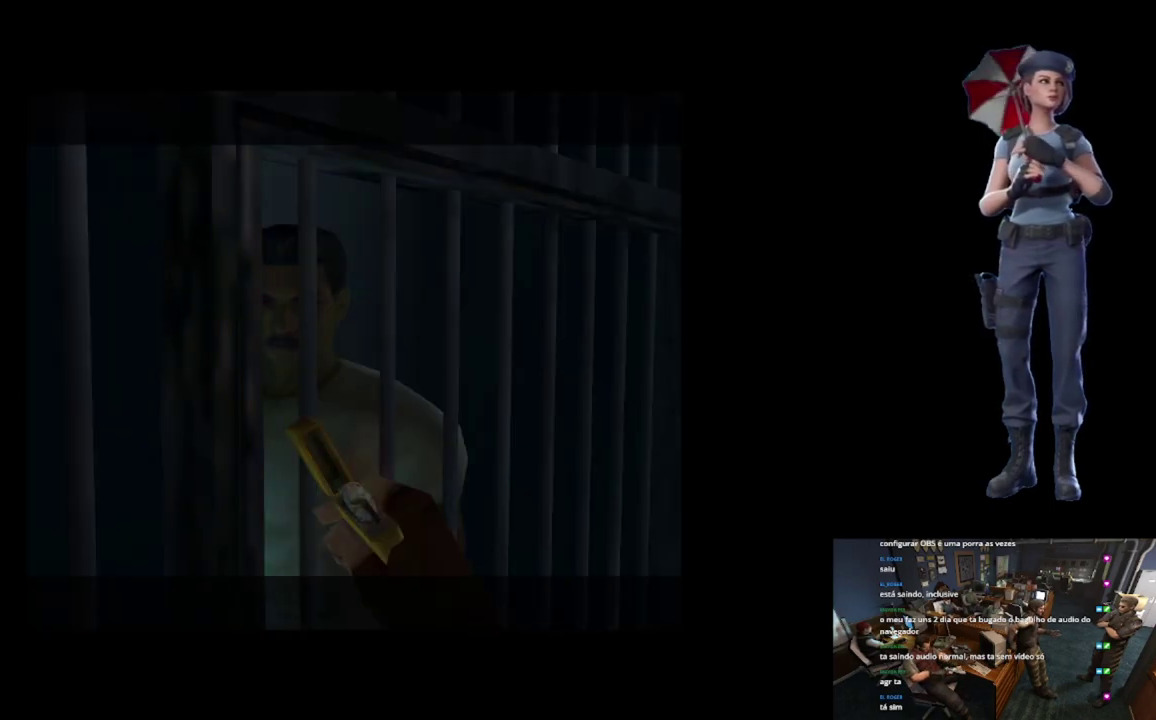
{"buttons": ["START"], "left_stick": "center", "right_stick": "center", "events": [[201, "START", "down"], [251, "L1", "up"]]}
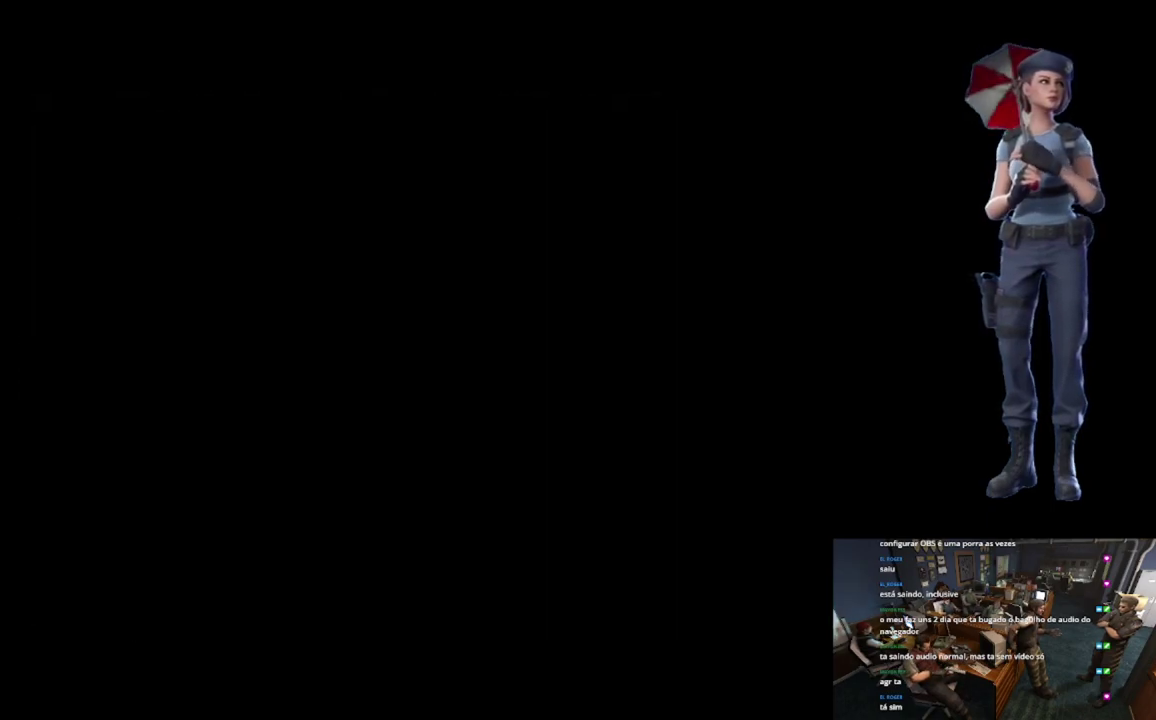
{"buttons": [], "left_stick": "center", "right_stick": "center", "events": [[17, "START", "up"]]}
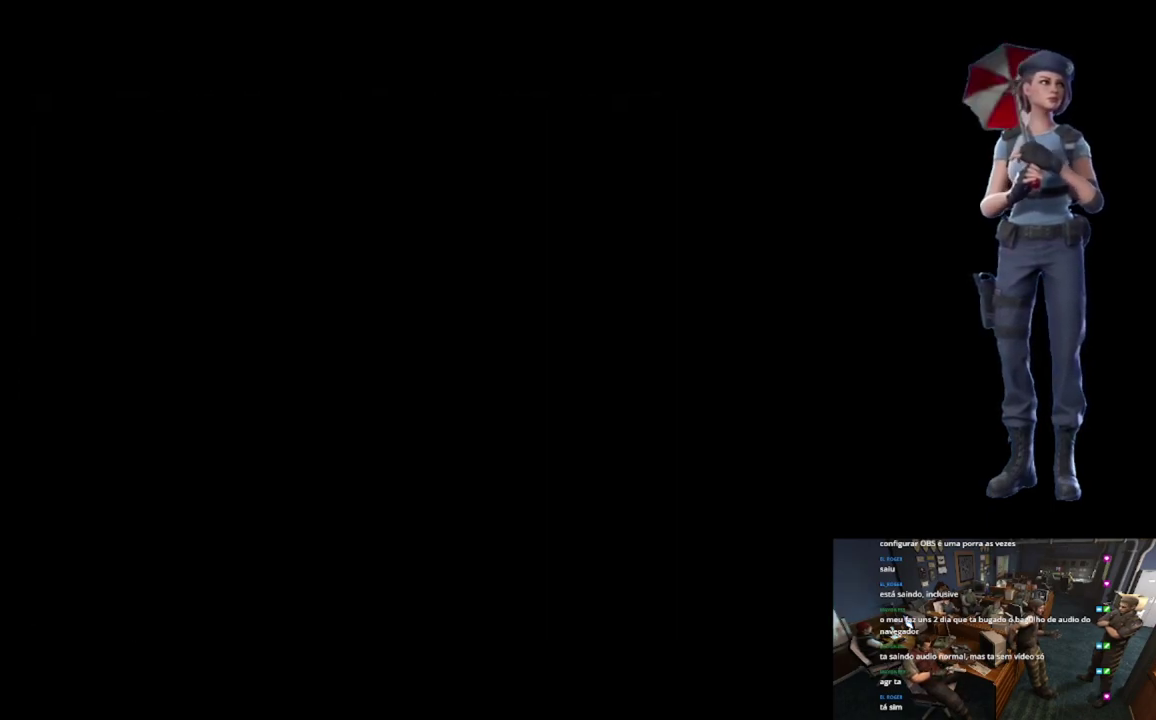
{"buttons": [], "left_stick": "center", "right_stick": "center", "events": []}
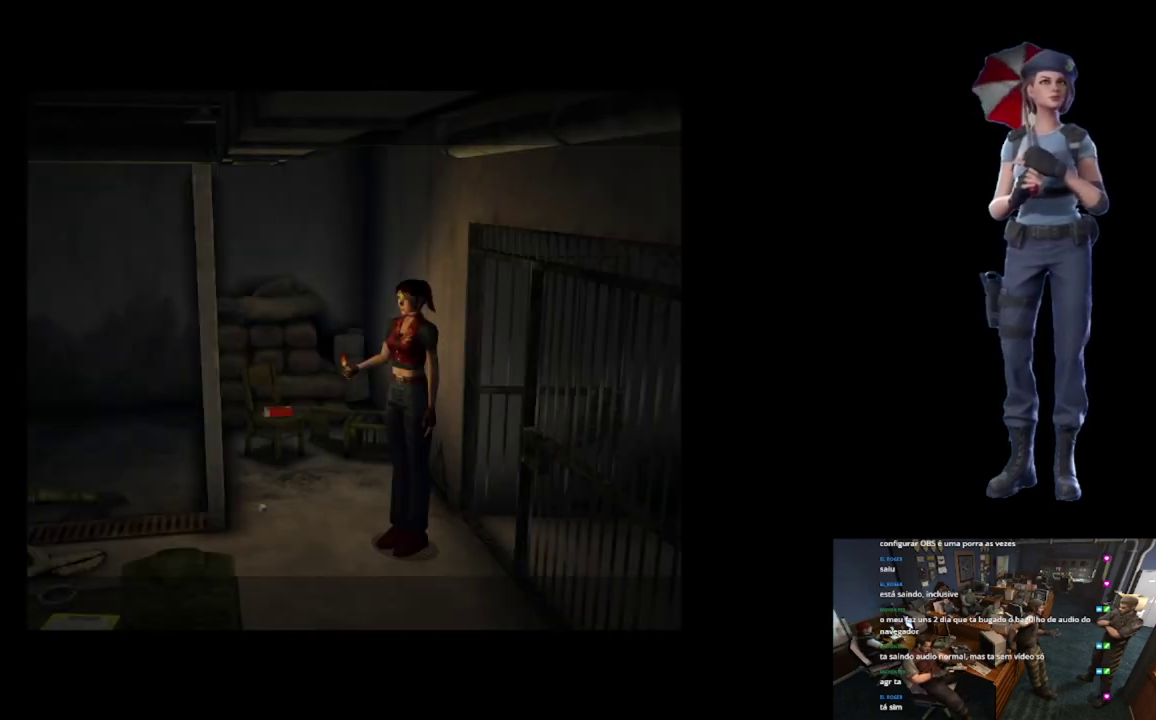
{"buttons": ["X"], "left_stick": "up", "right_stick": "center", "events": [[334, "left_stick", "up"], [501, "X", "down"]]}
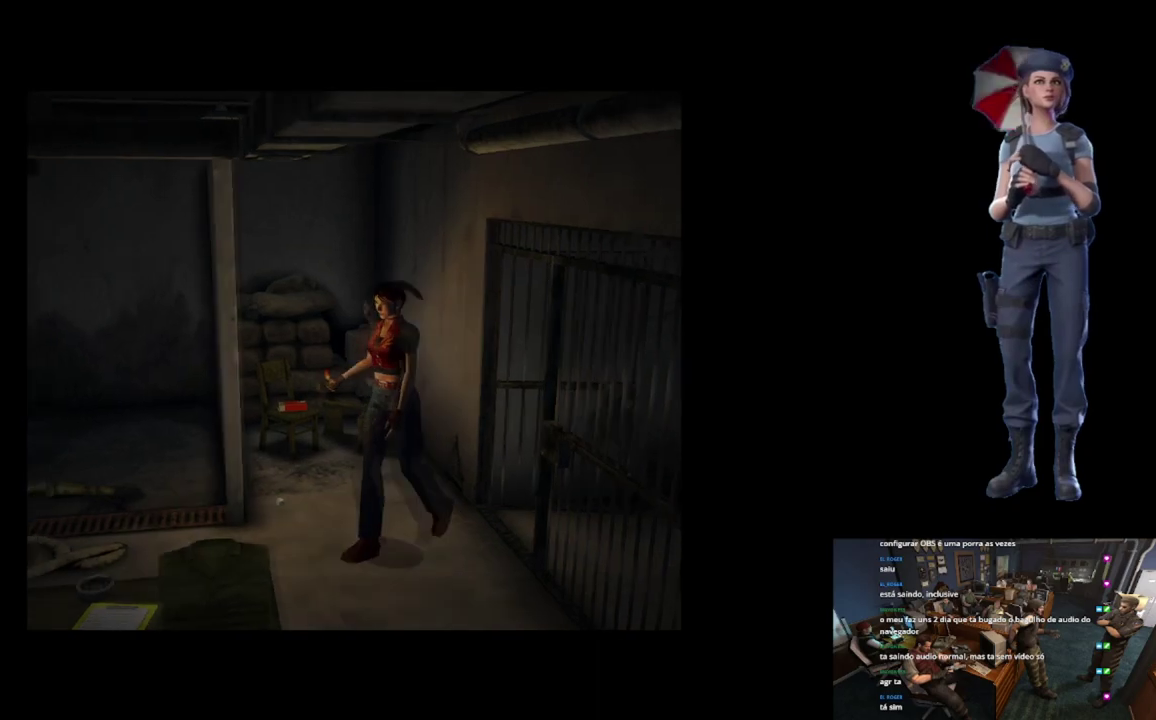
{"buttons": [], "left_stick": "center", "right_stick": "center", "events": [[16, "left_stick", "up-left"], [283, "X", "up"], [383, "left_stick", "center"]]}
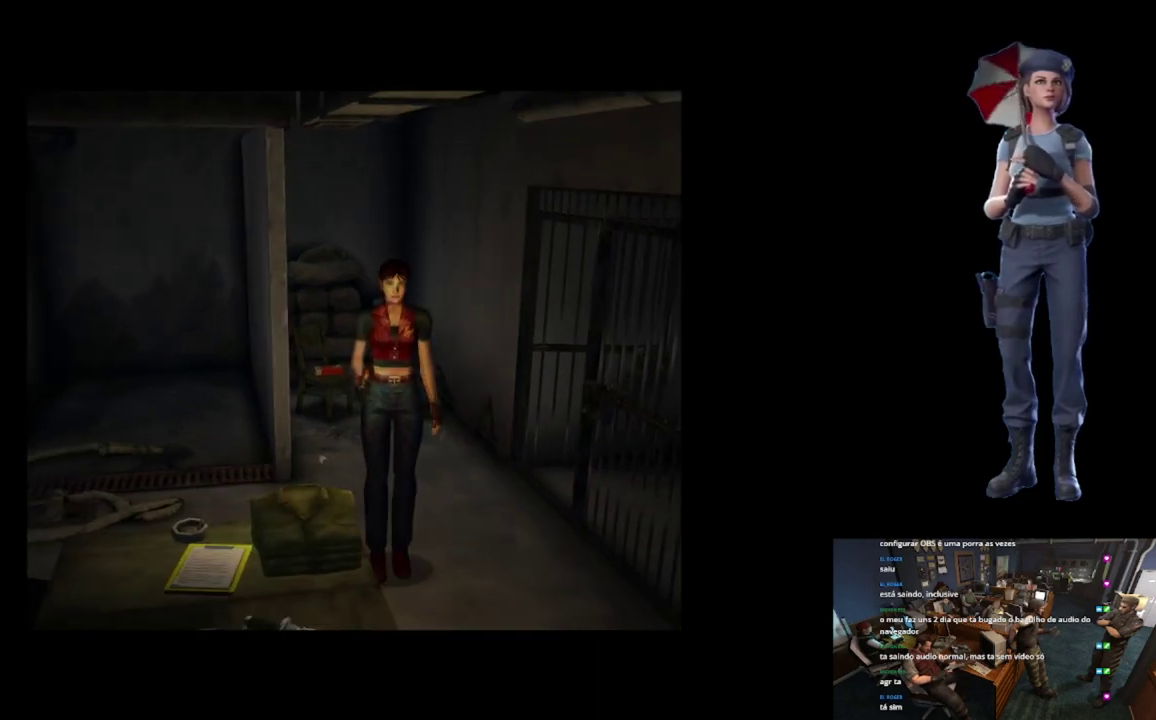
{"buttons": ["X"], "left_stick": "up-right", "right_stick": "center", "events": [[83, "left_stick", "up"], [117, "X", "down"], [434, "left_stick", "up-right"]]}
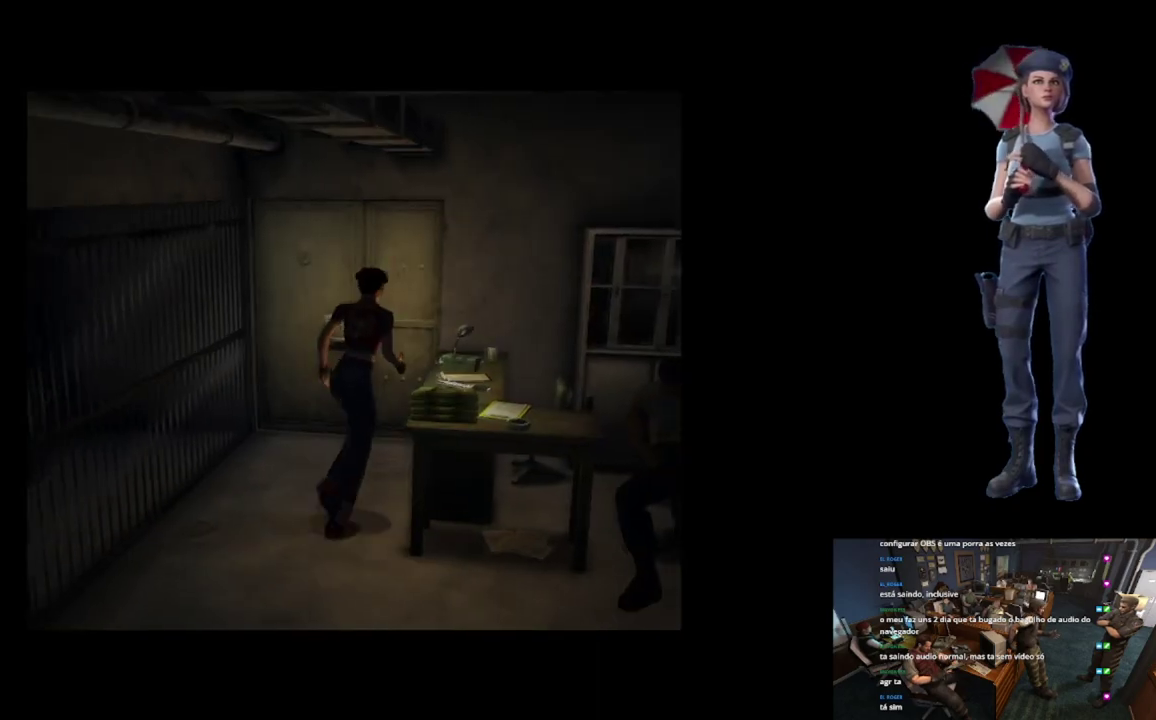
{"buttons": ["A", "X"], "left_stick": "center", "right_stick": "center", "events": [[100, "A", "down"], [233, "A", "up"], [283, "A", "down"], [433, "left_stick", "center"]]}
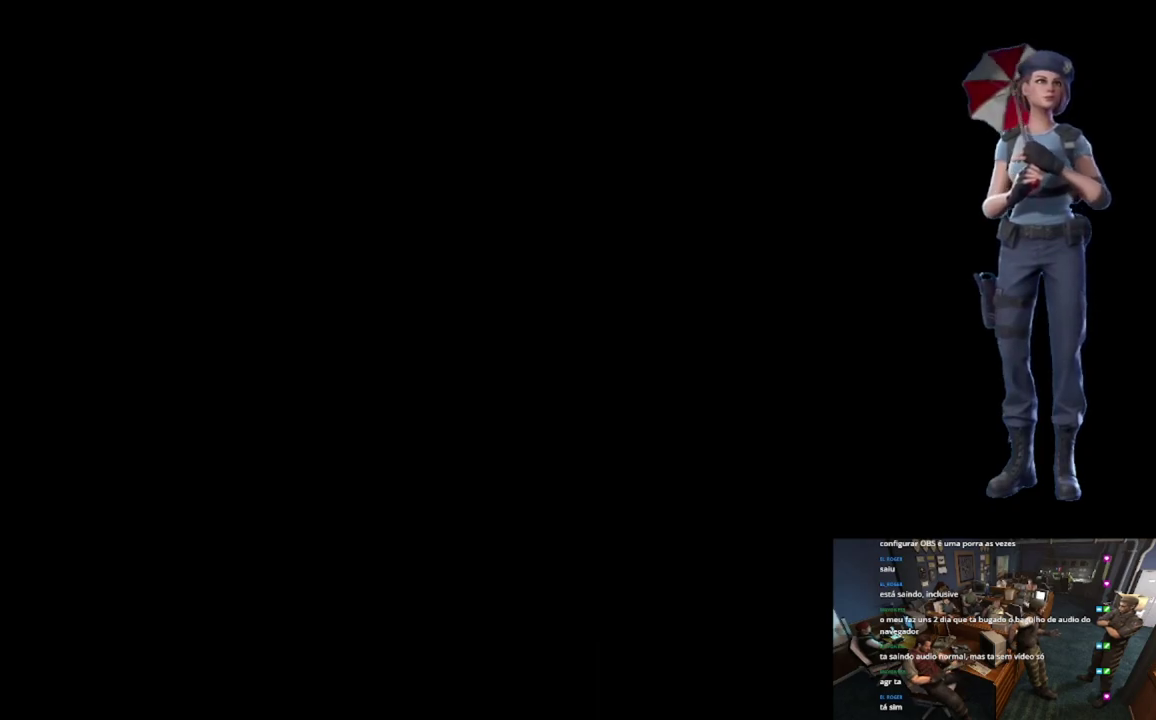
{"buttons": ["A"], "left_stick": "center", "right_stick": "center", "events": [[50, "A", "up"], [83, "X", "up"], [317, "A", "down"]]}
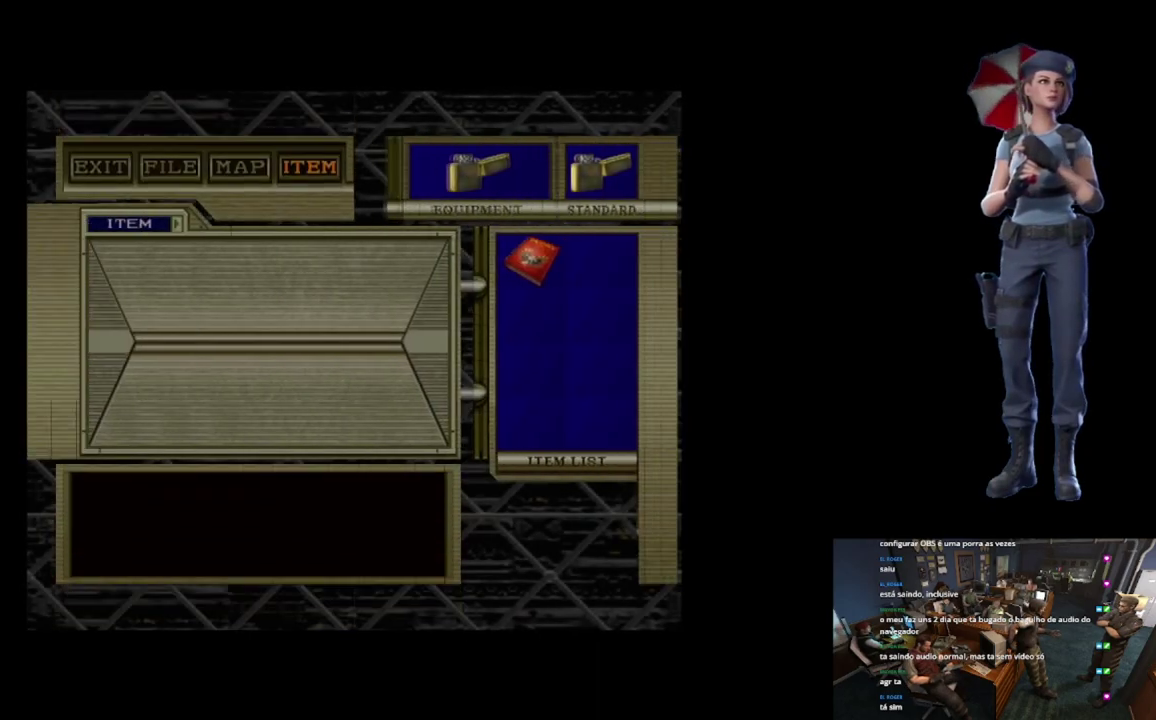
{"buttons": ["A"], "left_stick": "center", "right_stick": "center", "events": []}
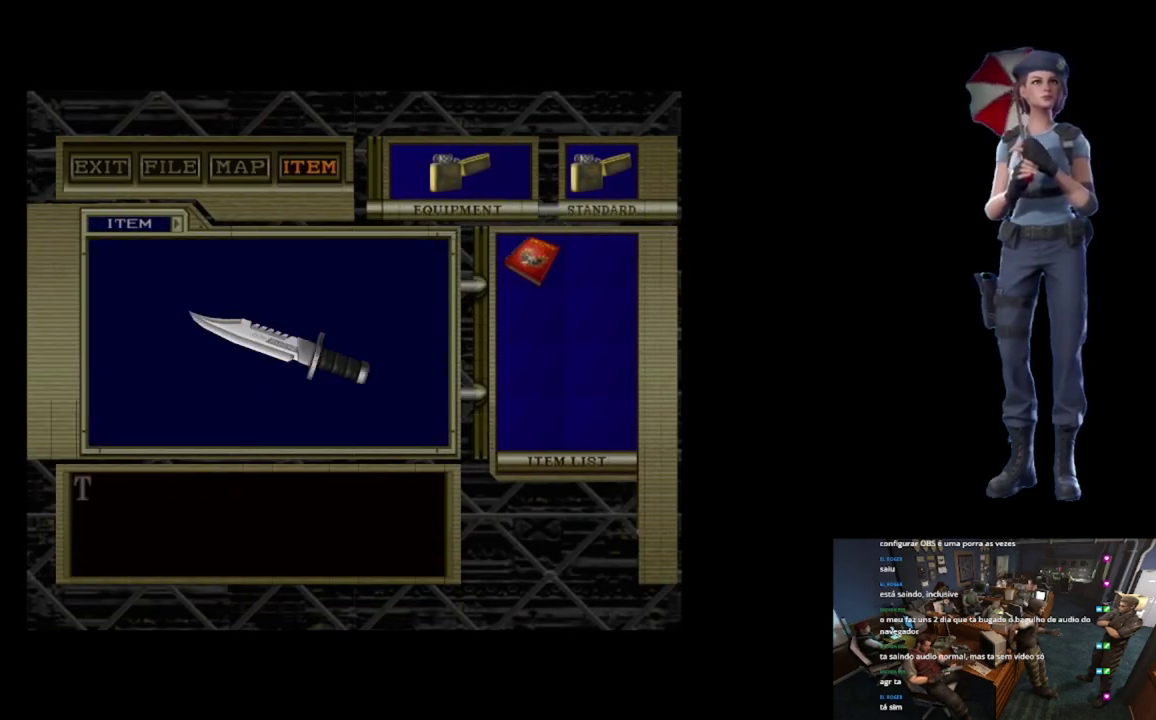
{"buttons": ["A"], "left_stick": "center", "right_stick": "center", "events": [[434, "A", "up"], [501, "A", "down"]]}
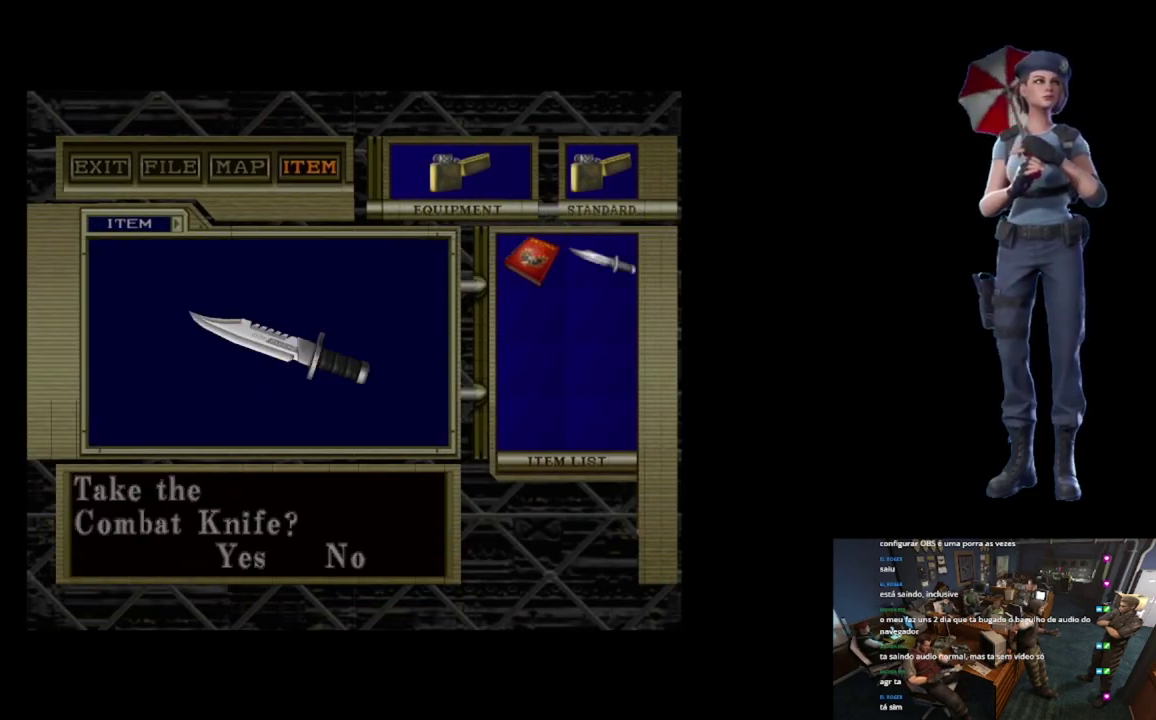
{"buttons": ["A"], "left_stick": "center", "right_stick": "center", "events": [[116, "A", "up"], [166, "A", "down"]]}
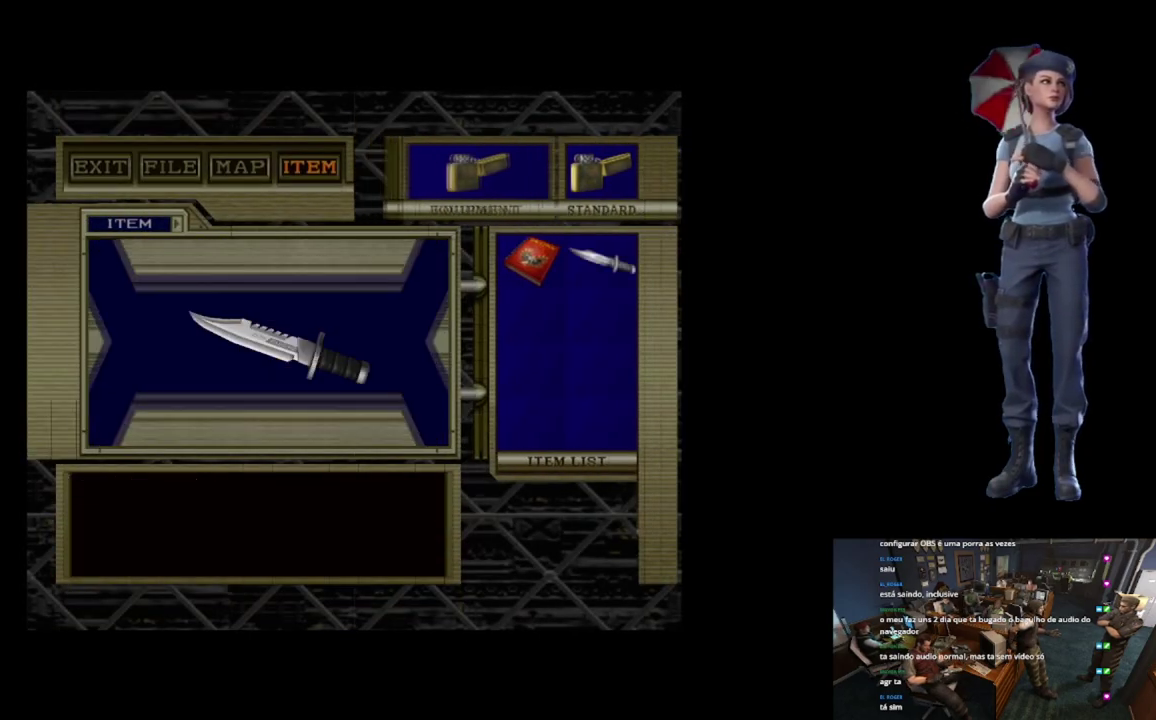
{"buttons": ["A"], "left_stick": "center", "right_stick": "center", "events": []}
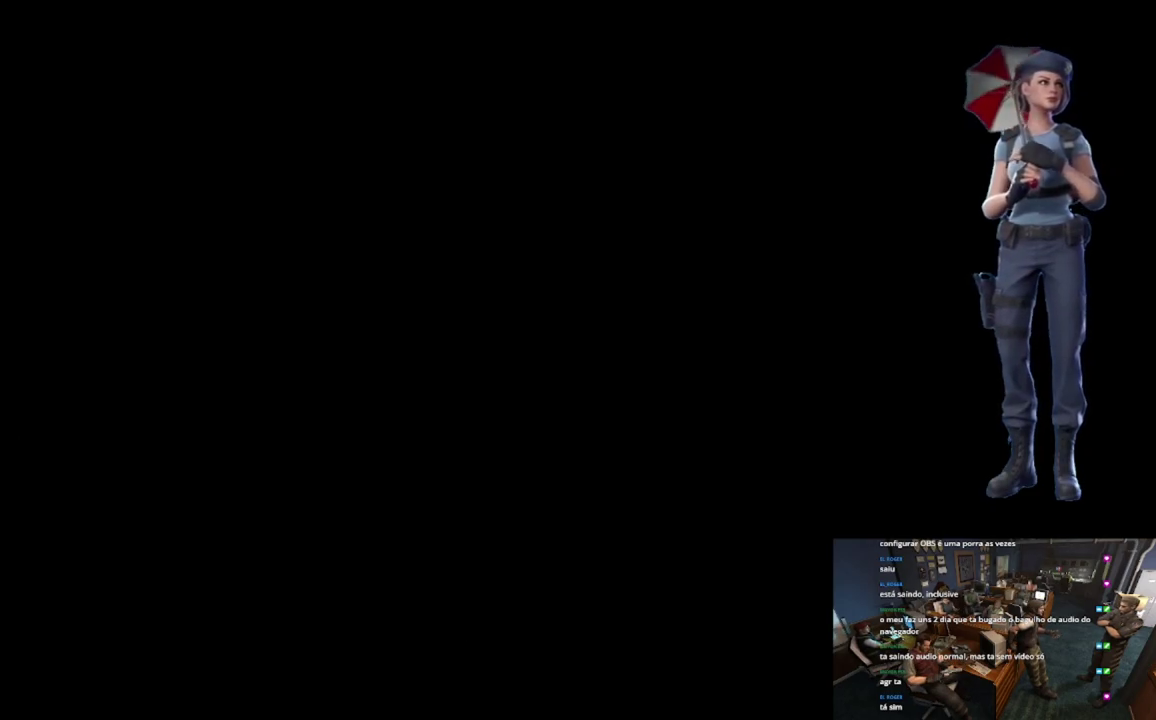
{"buttons": ["Y"], "left_stick": "left", "right_stick": "center", "events": [[117, "left_stick", "left"], [317, "A", "up"], [451, "Y", "down"]]}
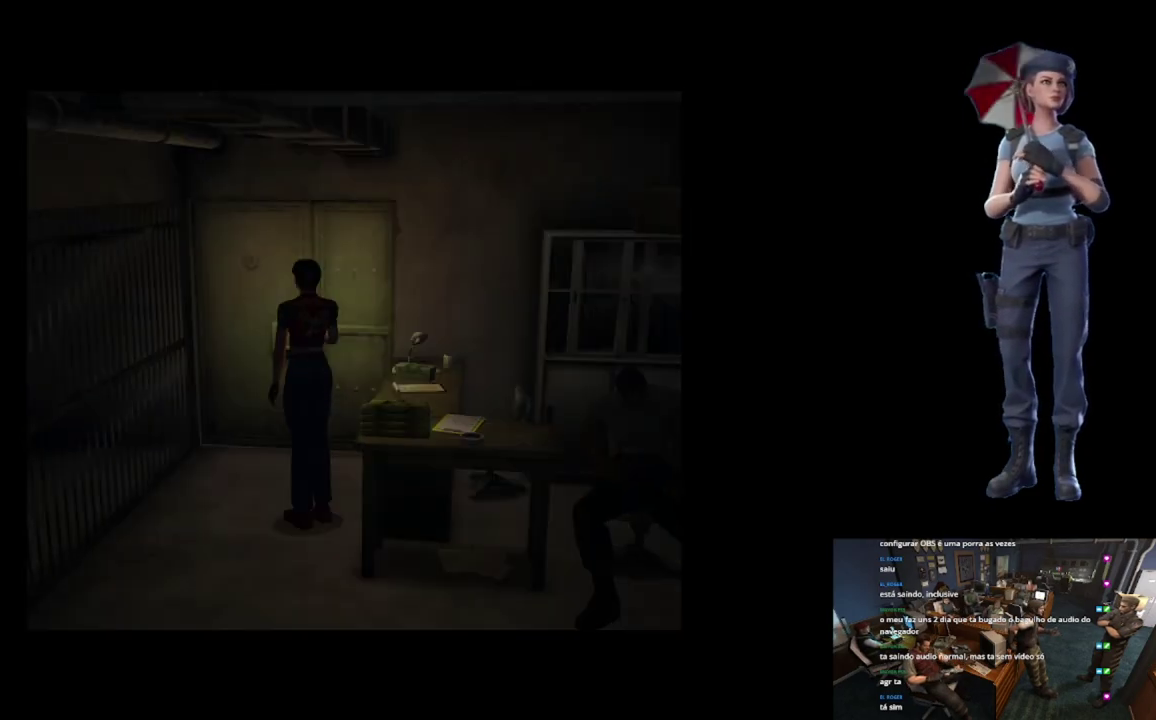
{"buttons": [], "left_stick": "center", "right_stick": "center", "events": [[33, "left_stick", "center"], [350, "Y", "up"]]}
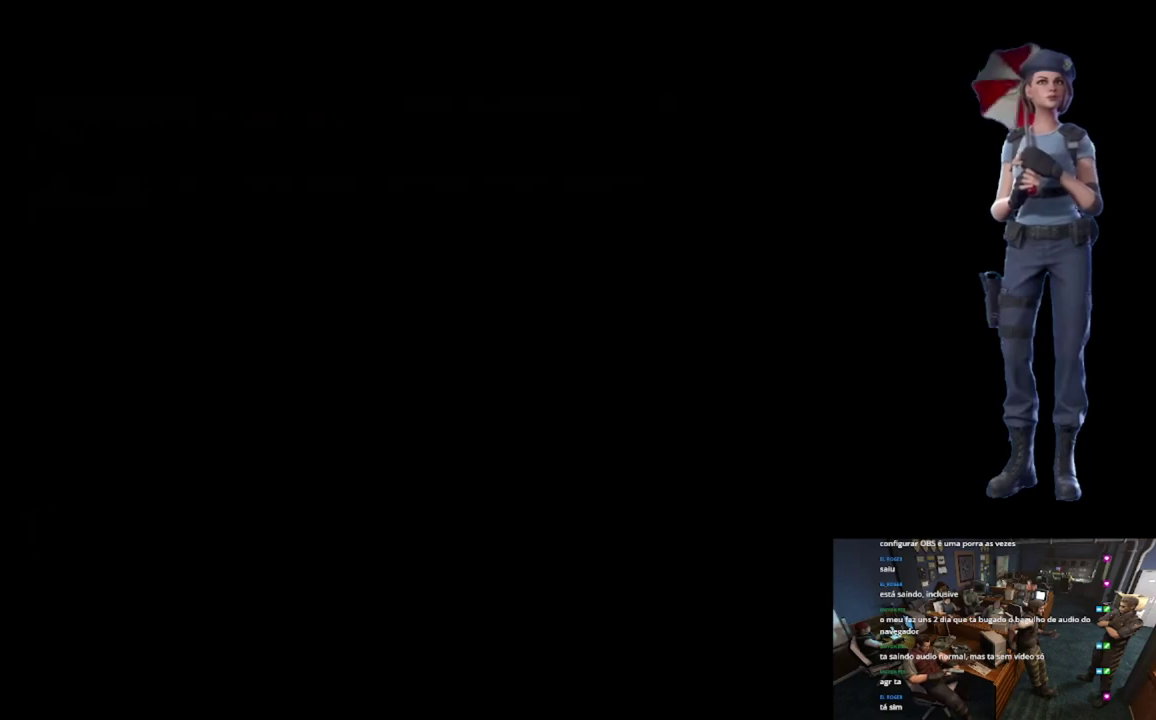
{"buttons": [], "left_stick": "center", "right_stick": "center", "events": []}
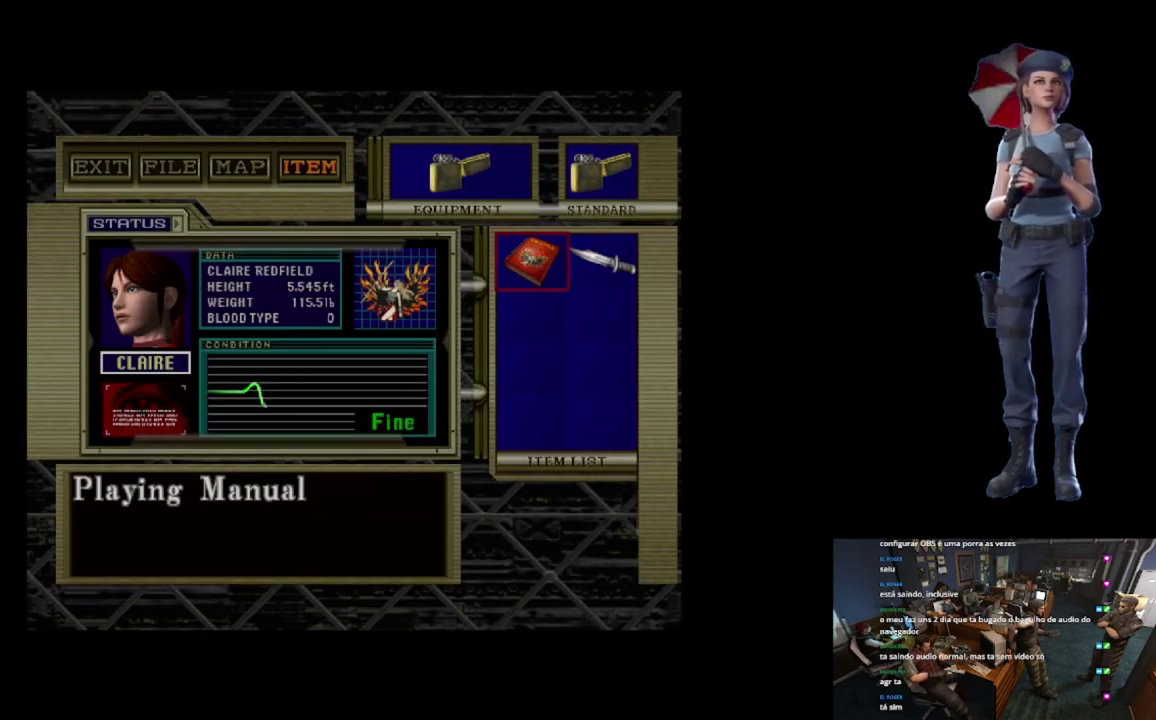
{"buttons": [], "left_stick": "center", "right_stick": "center", "events": [[167, "DPAD_RIGHT", "down"], [317, "DPAD_RIGHT", "up"]]}
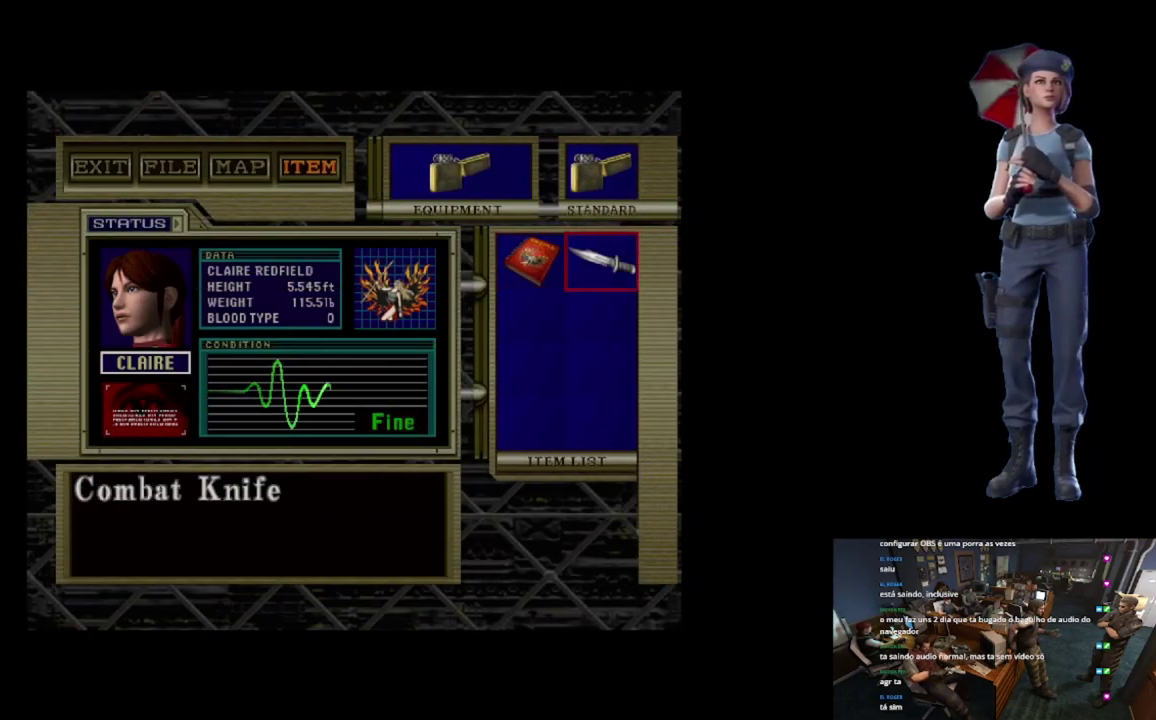
{"buttons": [], "left_stick": "center", "right_stick": "center", "events": [[16, "A", "down"], [166, "A", "up"], [250, "A", "down"], [433, "A", "up"]]}
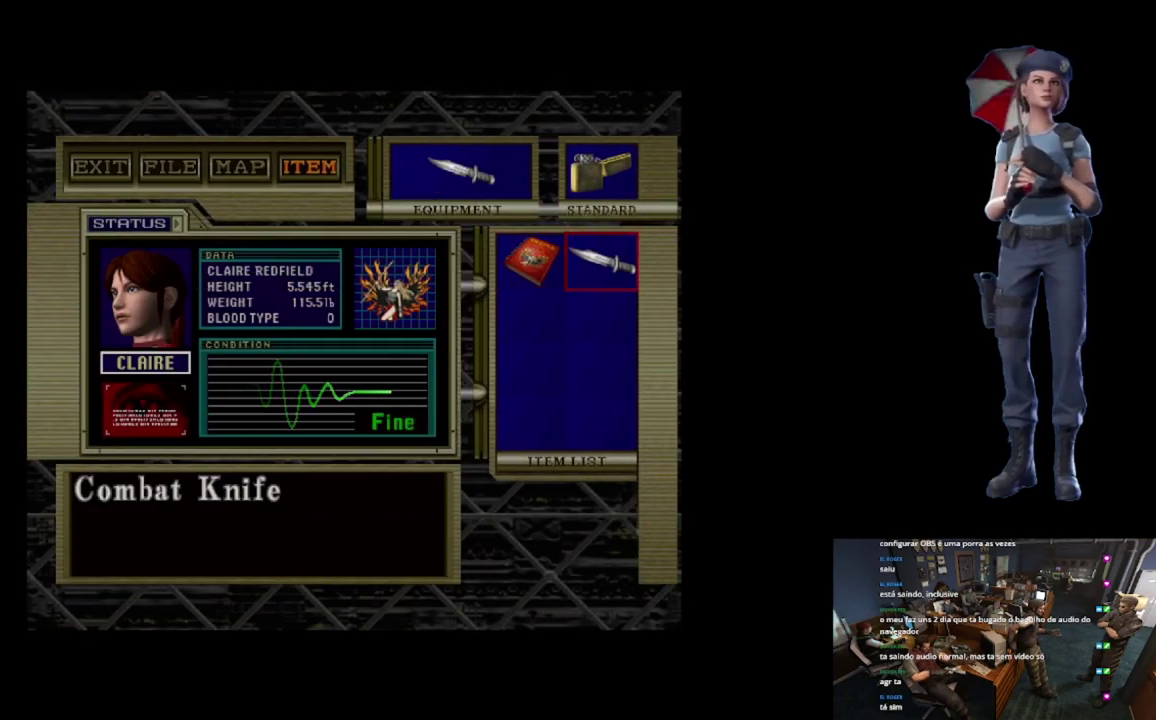
{"buttons": [], "left_stick": "center", "right_stick": "center", "events": [[100, "Y", "down"], [217, "Y", "up"], [284, "Y", "down"], [501, "Y", "up"]]}